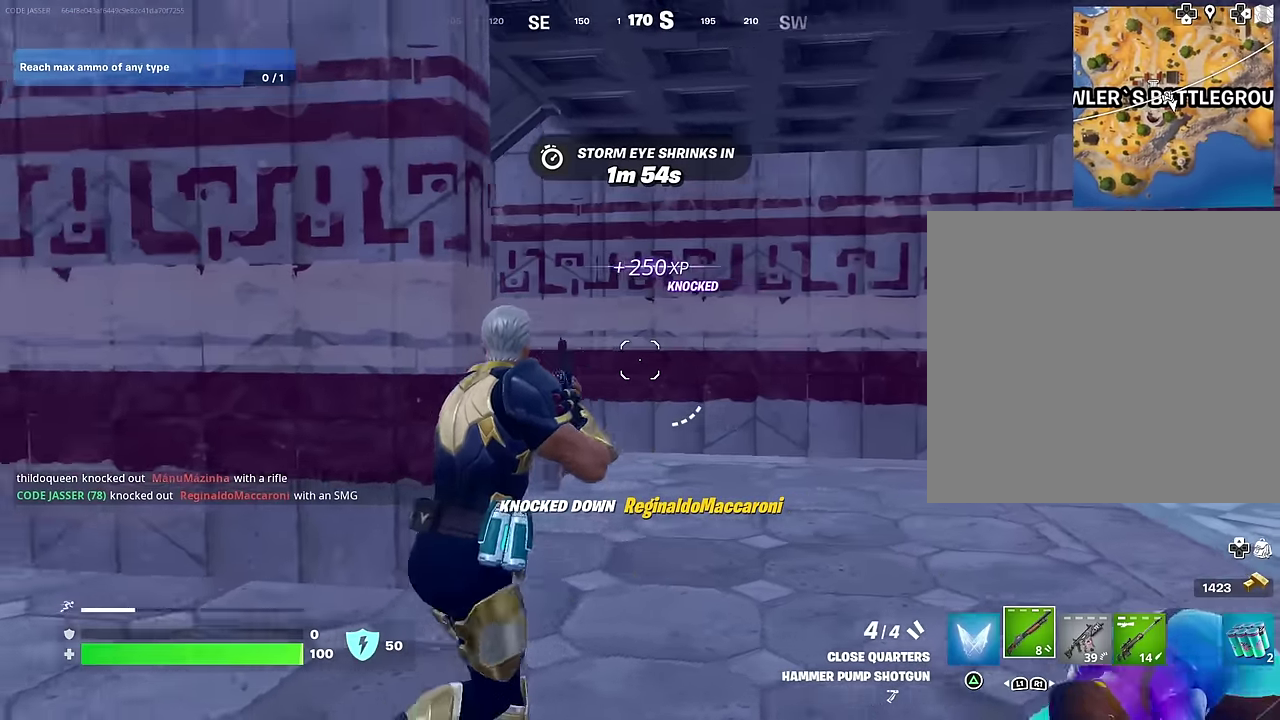
Gameplay with a controller (PlayStation layout); each line is a JSON object with the inputs held at the frame after it (dt_ms = milliseconds from this image to that frame). "events" lists button and stick changes between this image and that frame as [ms after this image, input, new state], when the widget could be followed in between.
{"dt_ms": 600, "buttons": [], "left_stick": "right", "right_stick": "left", "events": [[133, "left_stick", "up"], [233, "left_stick", "up-right"], [250, "right_stick", "left"], [533, "right_stick", "center"], [583, "left_stick", "right"], [600, "right_stick", "left"]]}
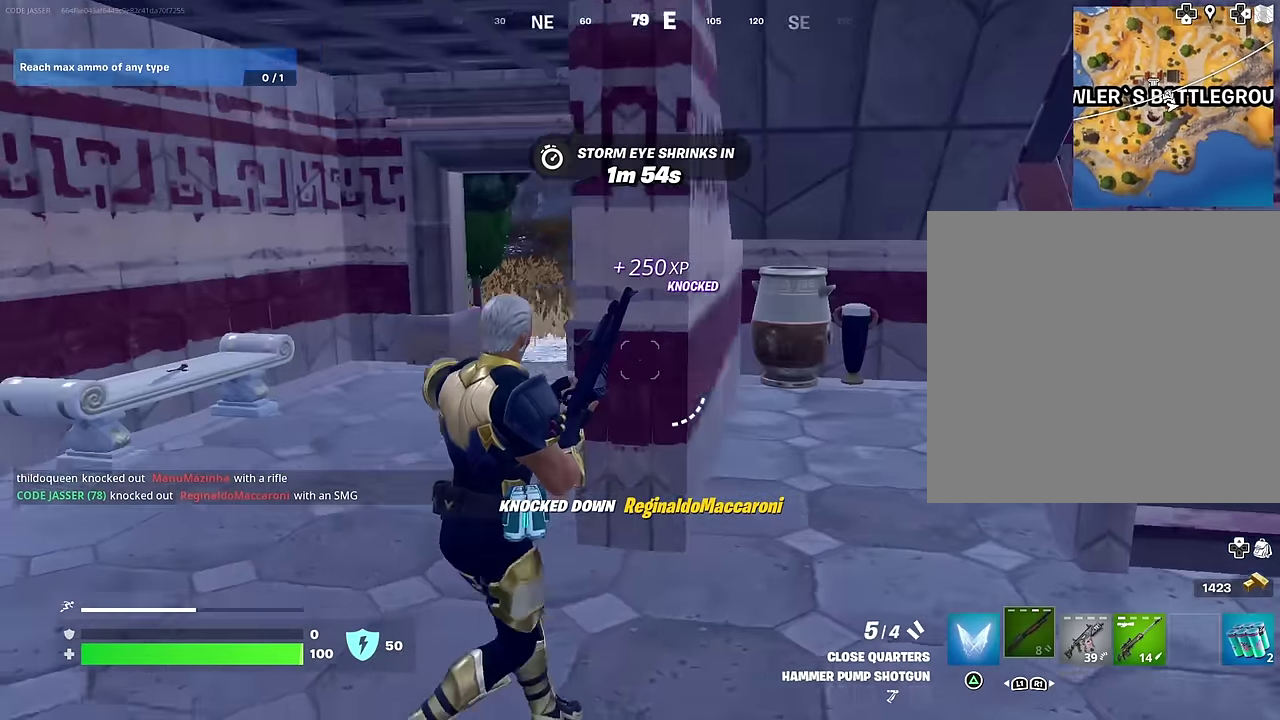
{"dt_ms": 400, "buttons": [], "left_stick": "center", "right_stick": "center", "events": [[83, "left_stick", "center"], [350, "right_stick", "center"]]}
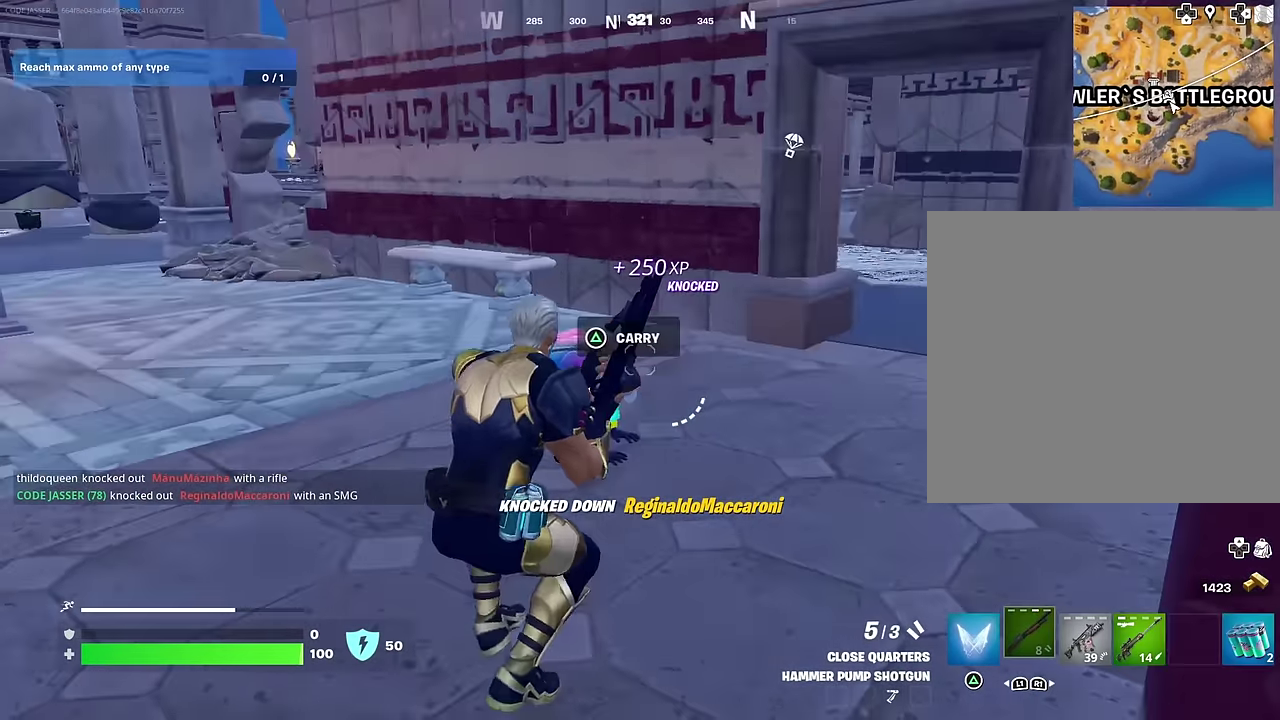
{"dt_ms": 500, "buttons": [], "left_stick": "center", "right_stick": "center", "events": [[200, "right_stick", "down-left"], [283, "right_stick", "center"]]}
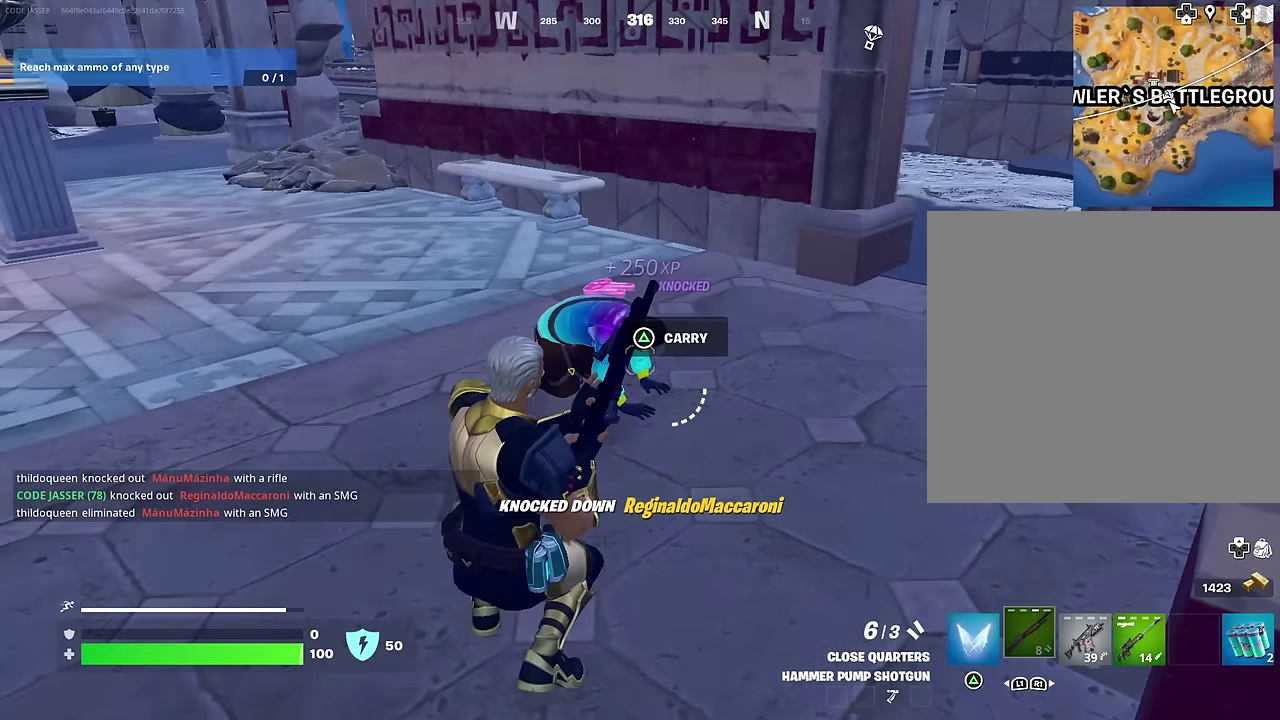
{"dt_ms": 400, "buttons": [], "left_stick": "center", "right_stick": "center", "events": [[183, "right_stick", "down-left"], [250, "R1", "down"], [250, "right_stick", "center"], [317, "R1", "up"]]}
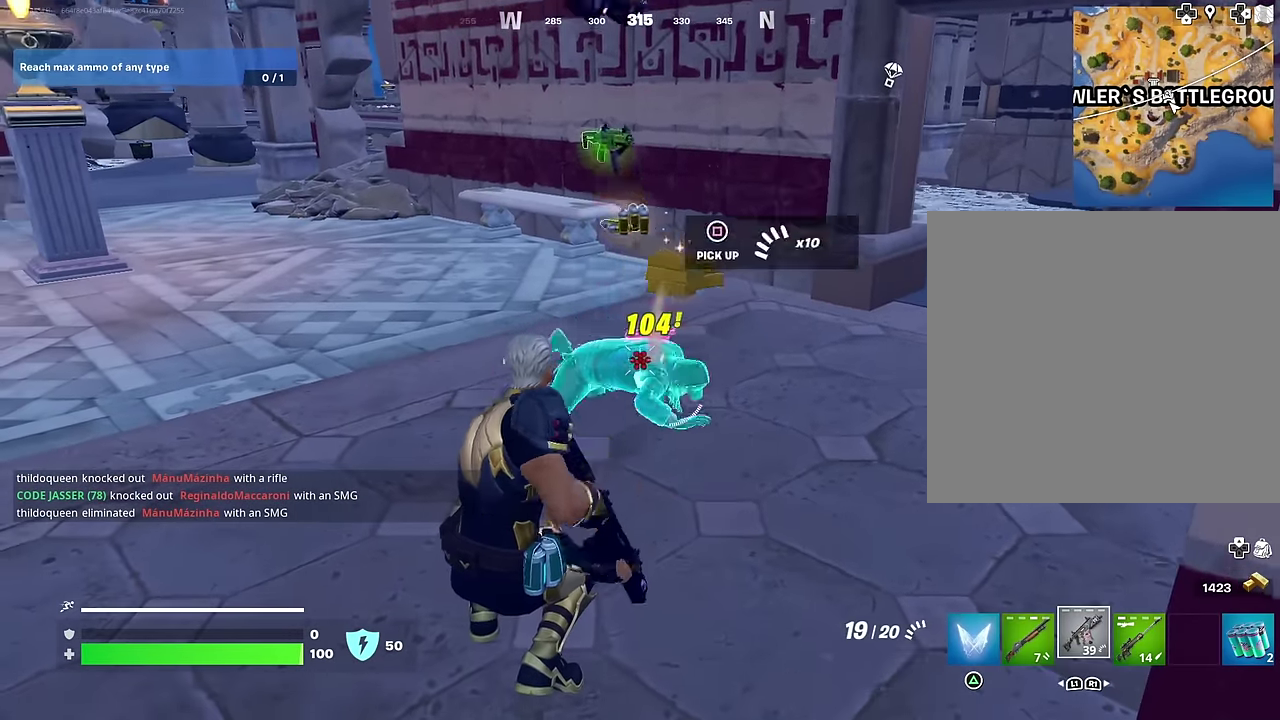
{"dt_ms": 600, "buttons": [], "left_stick": "up", "right_stick": "center"}
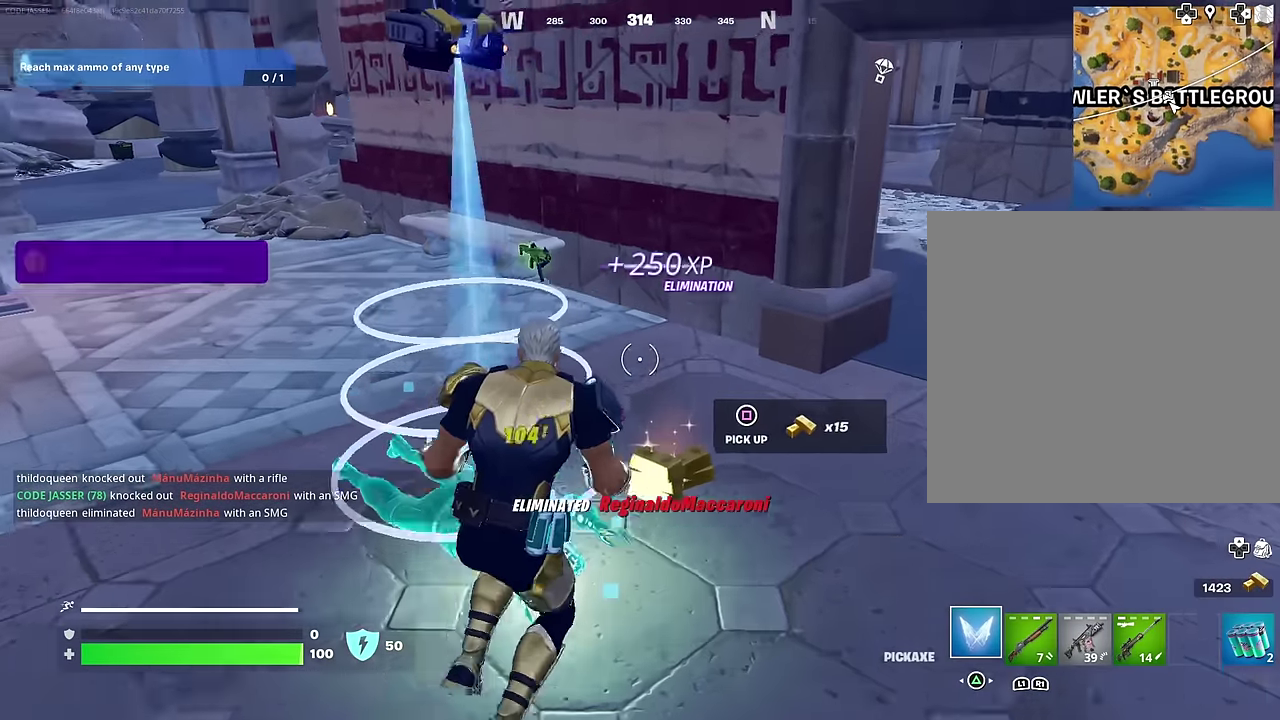
{"dt_ms": 300, "buttons": [], "left_stick": "up-left", "right_stick": "center", "events": [[50, "left_stick", "up-right"], [133, "left_stick", "up"], [133, "right_stick", "left"], [167, "R1", "down"], [200, "left_stick", "up-left"], [233, "right_stick", "center"], [250, "R1", "up"], [250, "left_stick", "left"], [300, "left_stick", "up-left"]]}
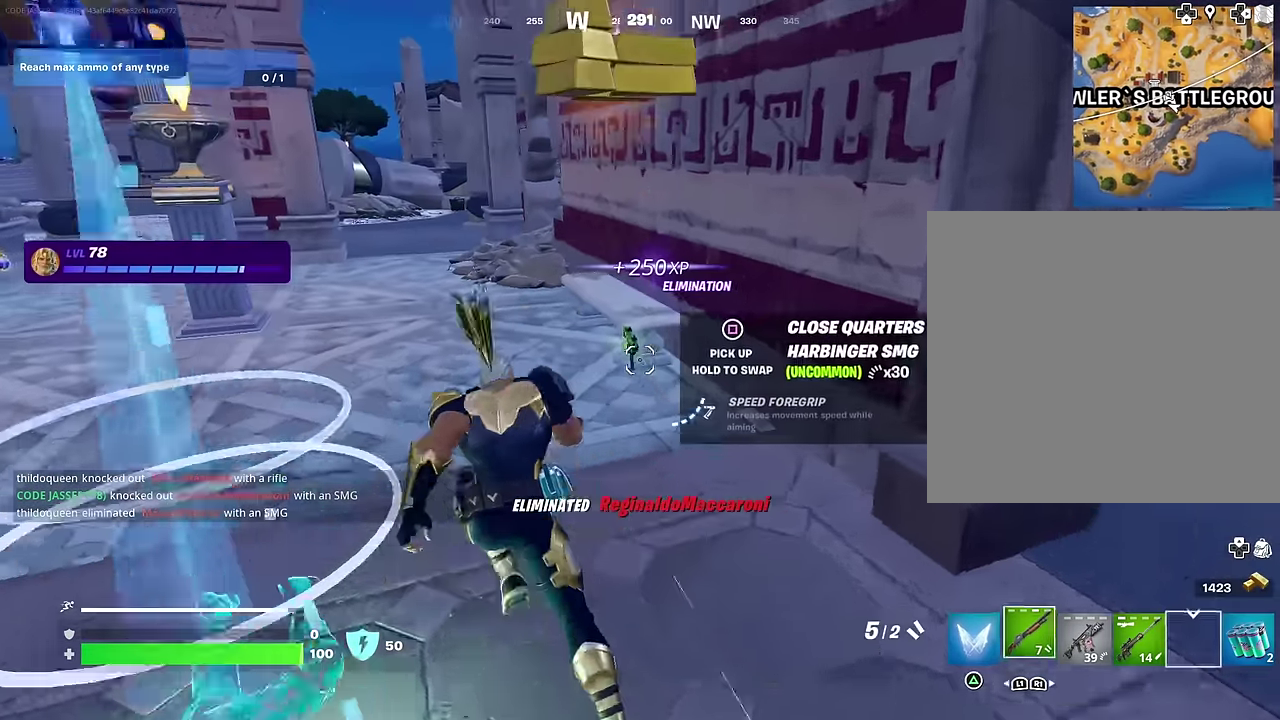
{"dt_ms": 700, "buttons": ["SQUARE"], "left_stick": "up-left", "right_stick": "center"}
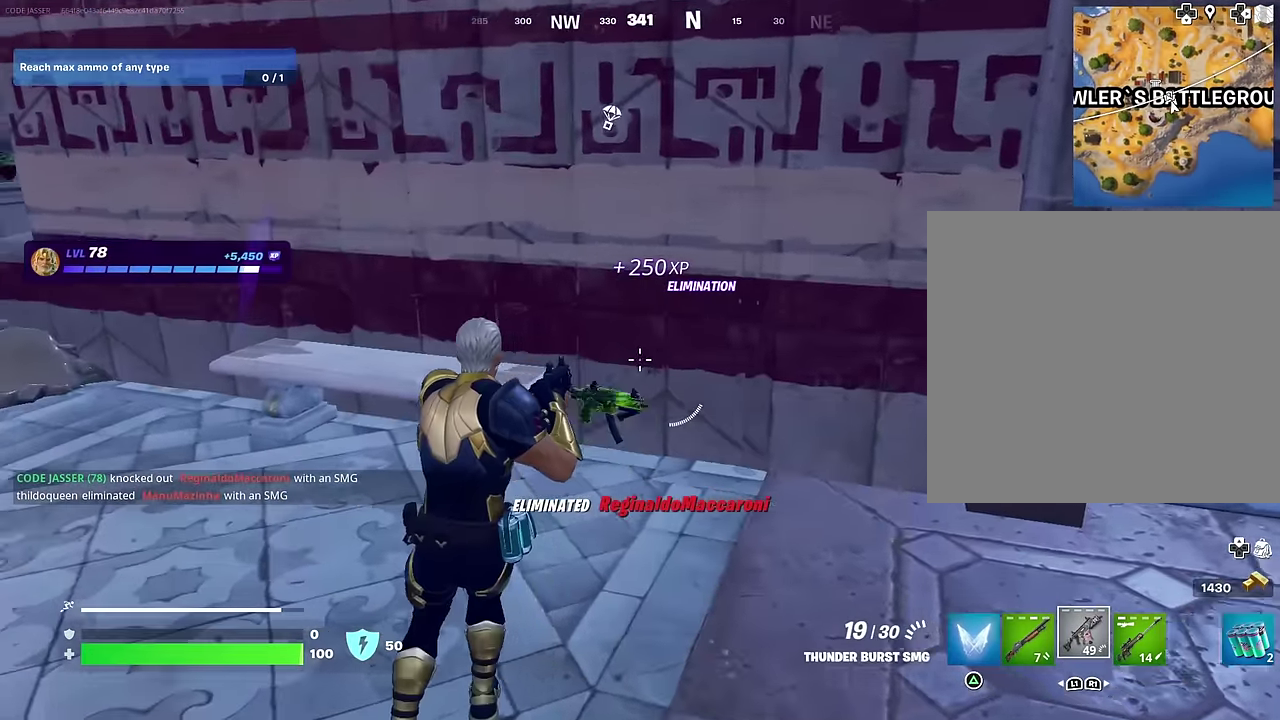
{"dt_ms": 300, "buttons": [], "left_stick": "up", "right_stick": "center"}
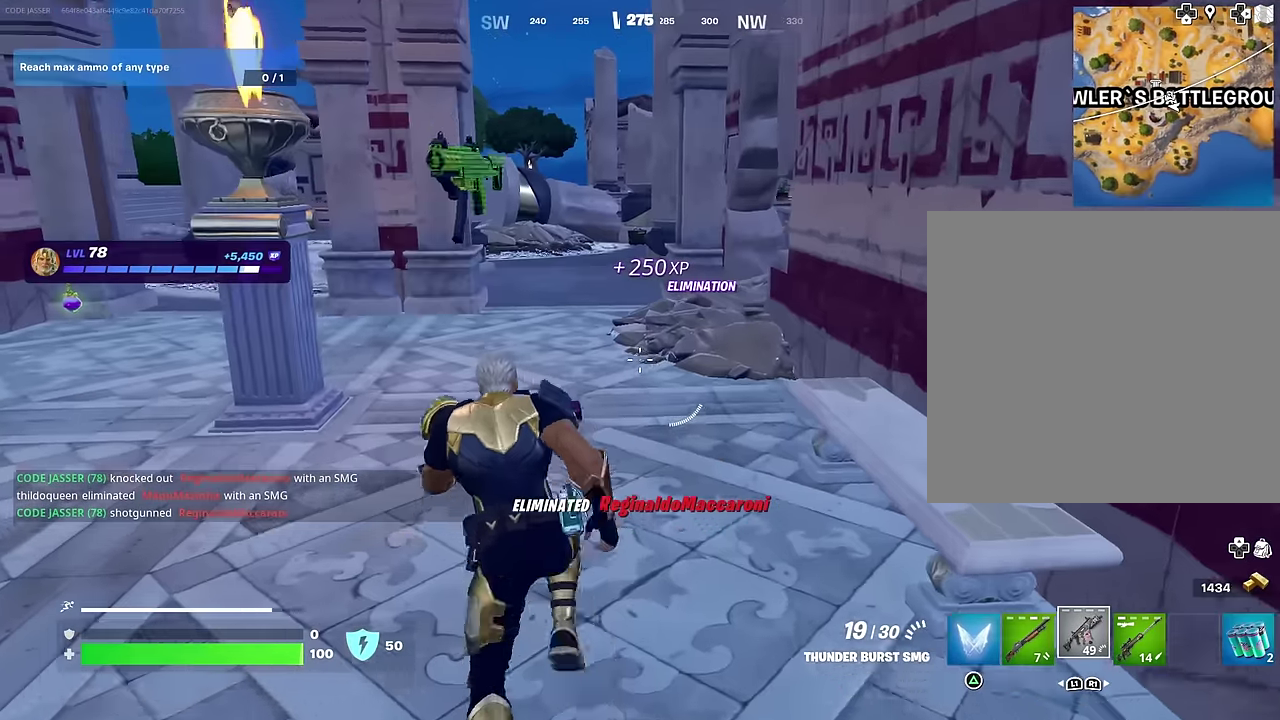
{"dt_ms": 700, "buttons": ["TRIANGLE"], "left_stick": "up", "right_stick": "center", "events": [[350, "right_stick", "left"], [383, "left_stick", "up-right"], [550, "right_stick", "center"], [583, "L1", "down"], [683, "L1", "up"], [683, "TRIANGLE", "down"], [683, "left_stick", "up"]]}
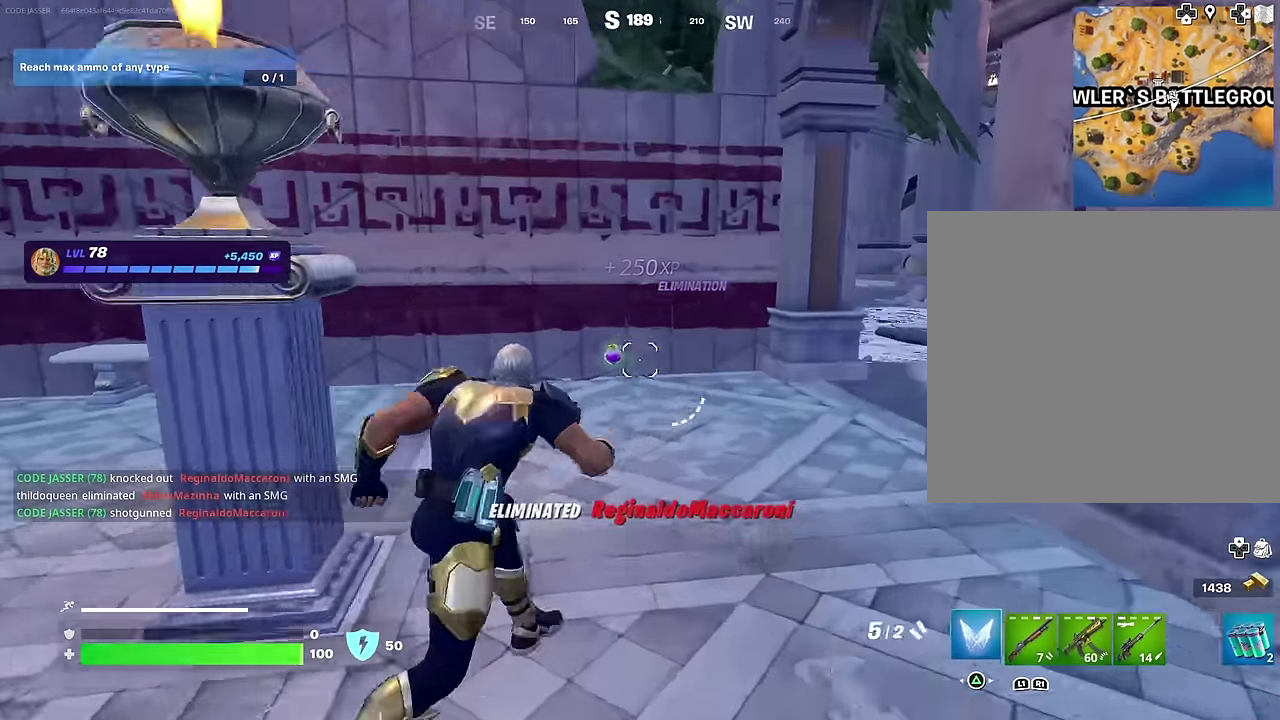
{"dt_ms": 300, "buttons": [], "left_stick": "up-right", "right_stick": "center", "events": [[33, "left_stick", "up-left"], [50, "TRIANGLE", "up"], [150, "SQUARE", "down"], [183, "left_stick", "up"], [233, "SQUARE", "up"], [233, "left_stick", "up-right"]]}
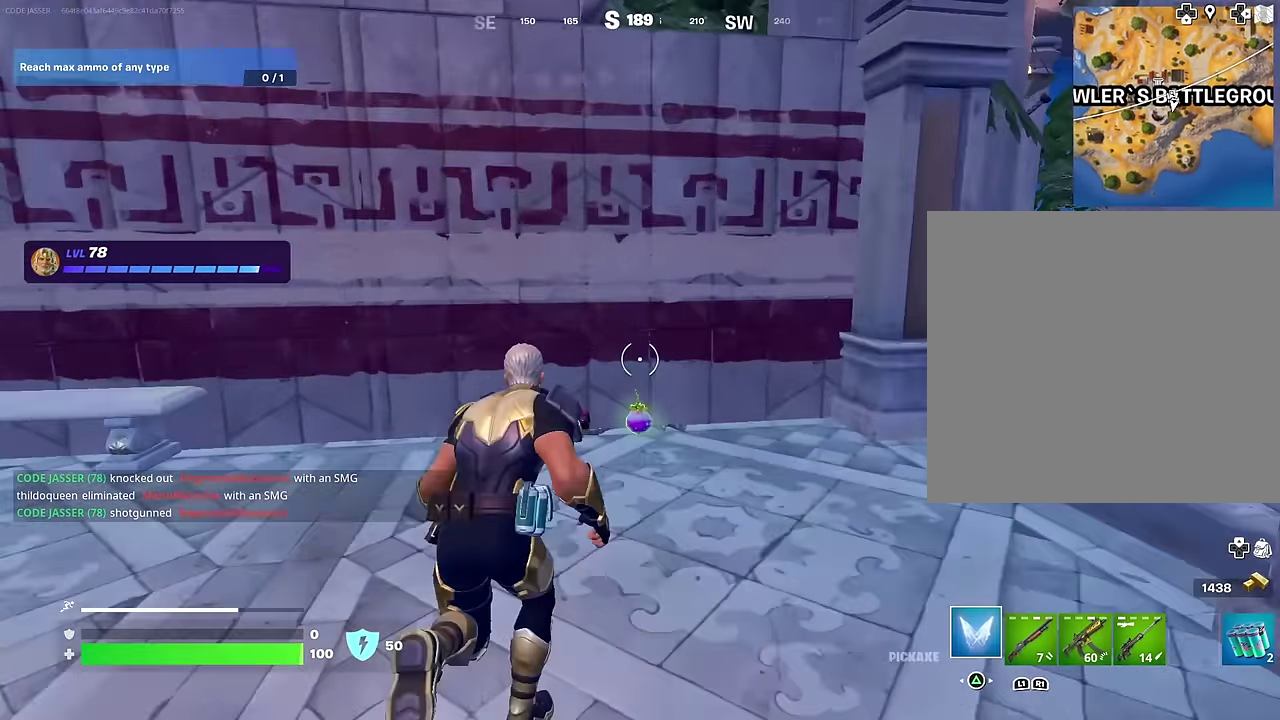
{"dt_ms": 700, "buttons": ["L1"], "left_stick": "up-left", "right_stick": "center", "events": [[33, "right_stick", "right"], [150, "left_stick", "up-left"], [250, "right_stick", "center"], [367, "left_stick", "up"], [400, "R1", "down"], [467, "left_stick", "up-left"], [483, "R1", "up"], [700, "L1", "down"]]}
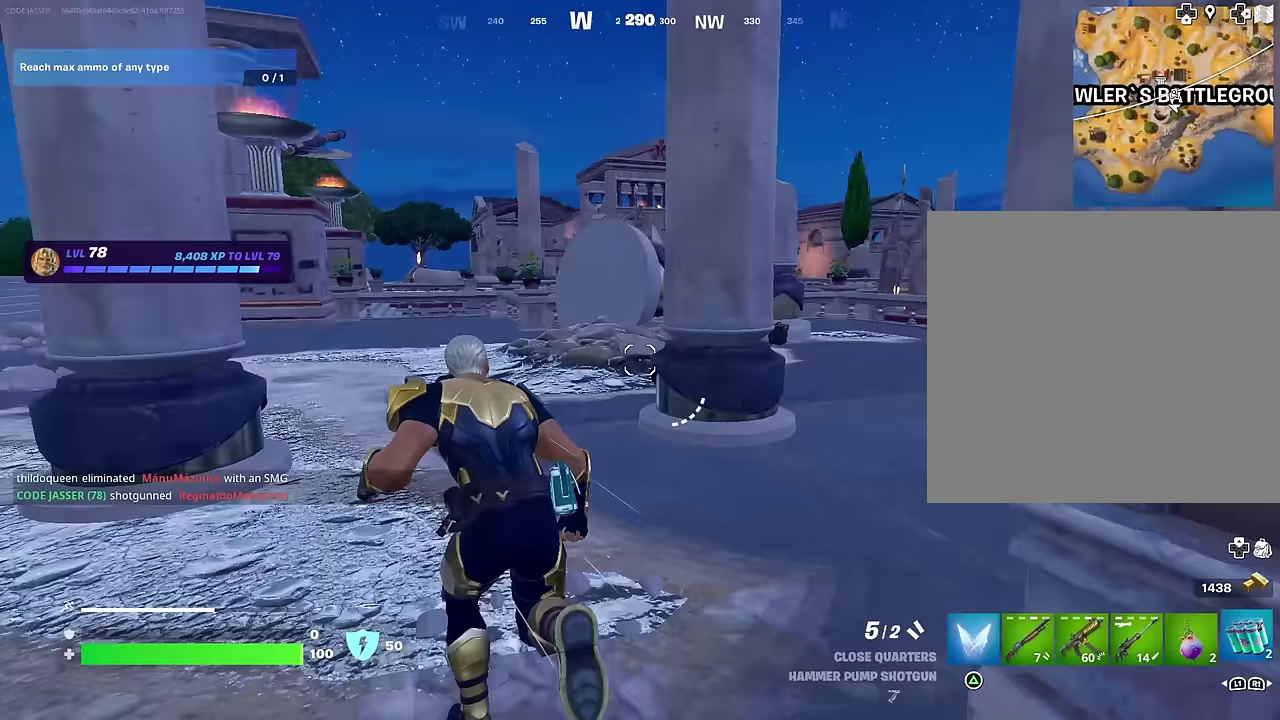
{"dt_ms": 300, "buttons": [], "left_stick": "up-left", "right_stick": "center", "events": [[33, "left_stick", "up"], [50, "L1", "up"], [133, "L1", "down"], [133, "left_stick", "up-left"], [217, "L1", "up"]]}
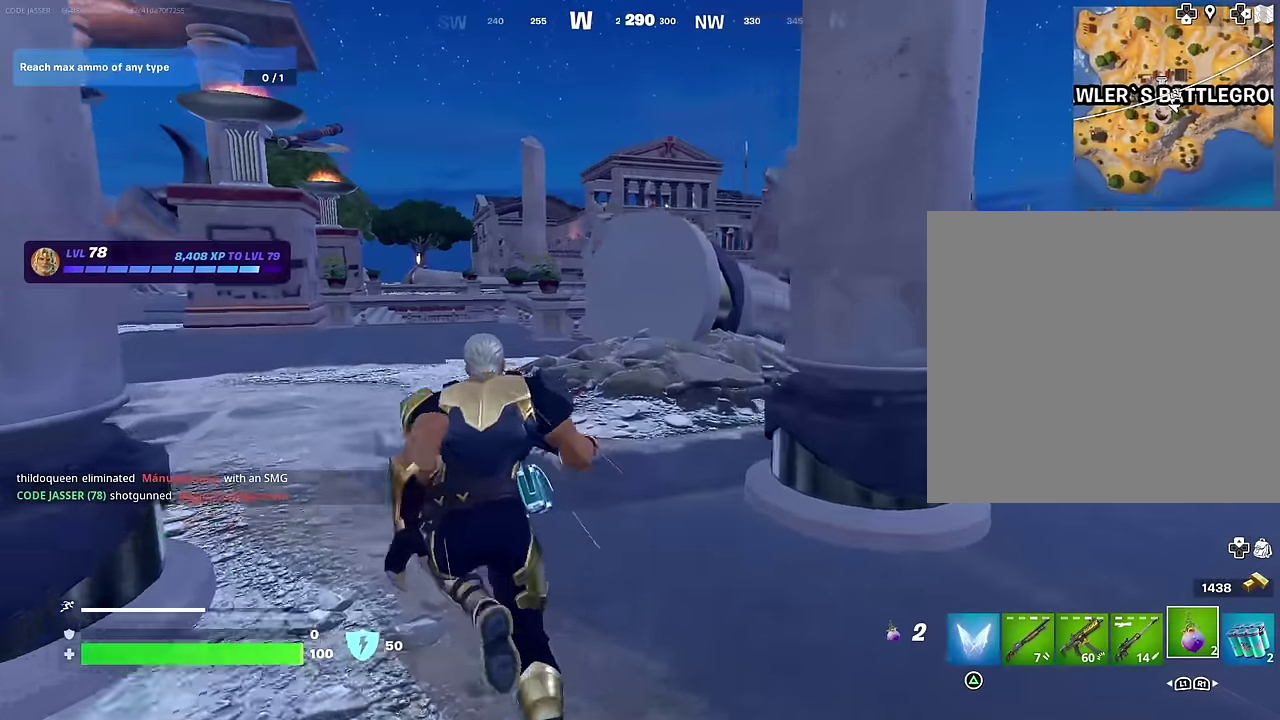
{"dt_ms": 900, "buttons": [], "left_stick": "center", "right_stick": "center", "events": [[167, "left_stick", "up"], [283, "right_stick", "right"], [333, "CROSS", "down"], [333, "right_stick", "center"], [383, "left_stick", "center"], [417, "CROSS", "up"]]}
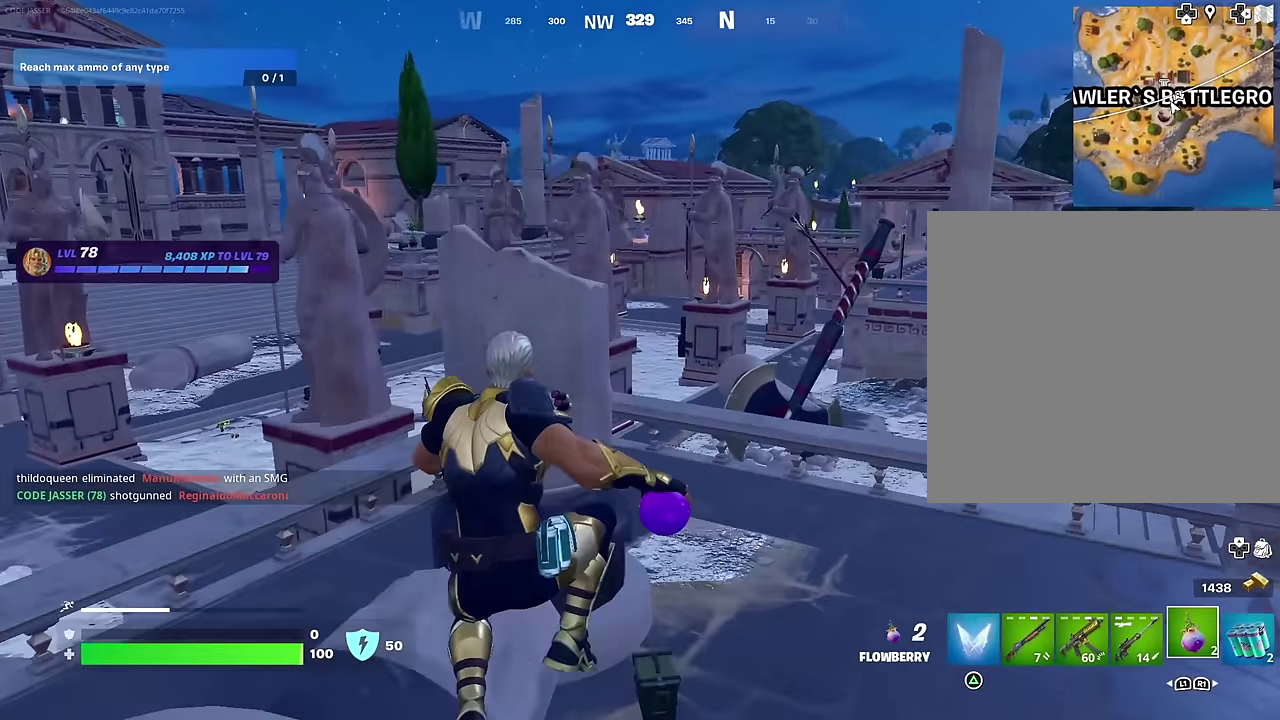
{"dt_ms": 300, "buttons": [], "left_stick": "left", "right_stick": "left", "events": [[17, "R2", "down"], [17, "left_stick", "up"], [100, "R2", "up"], [133, "left_stick", "up-right"], [217, "left_stick", "up-left"], [300, "left_stick", "left"], [300, "right_stick", "left"]]}
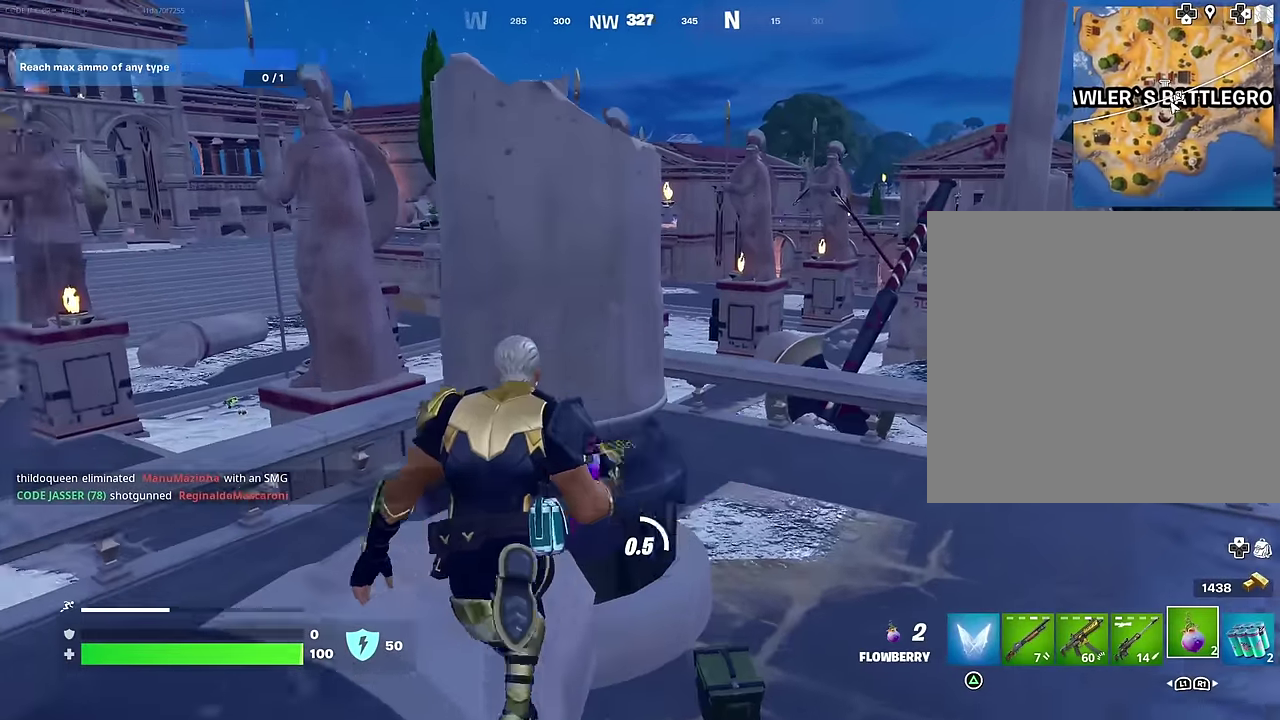
{"dt_ms": 700, "buttons": [], "left_stick": "left", "right_stick": "center", "events": [[183, "left_stick", "up-left"], [217, "right_stick", "center"], [367, "left_stick", "left"], [517, "left_stick", "down-left"], [617, "left_stick", "left"]]}
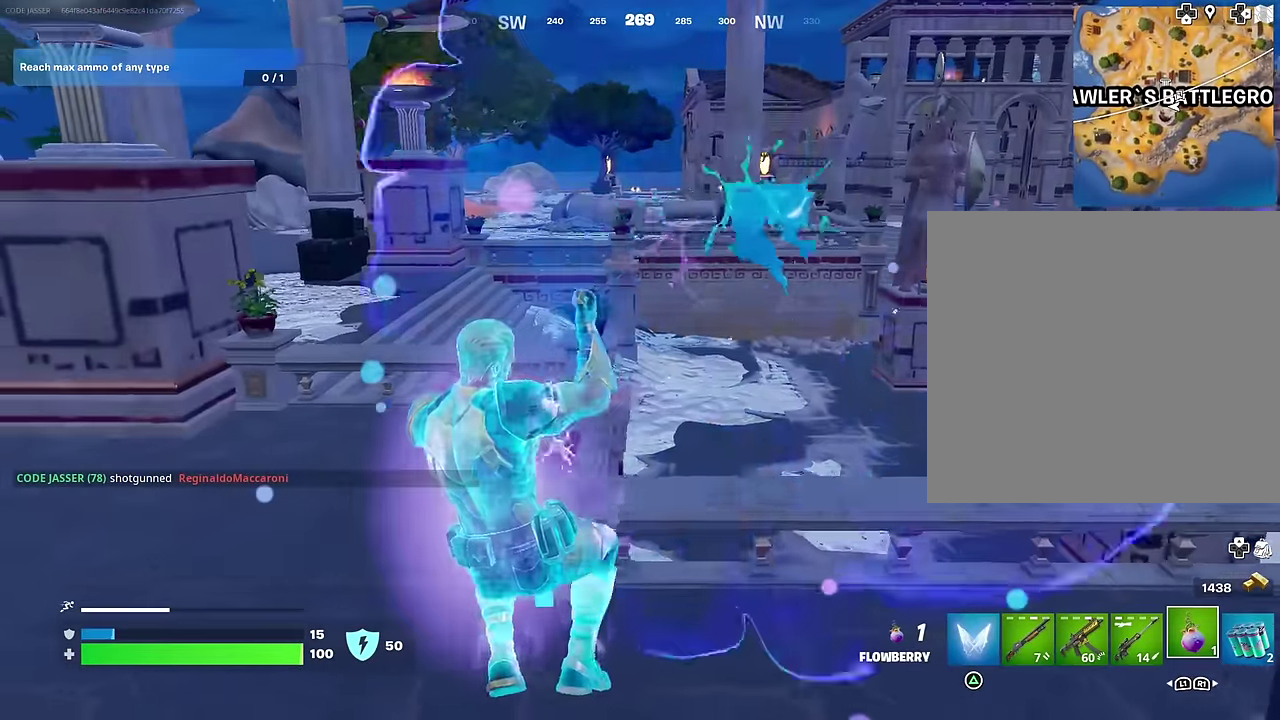
{"dt_ms": 300, "buttons": [], "left_stick": "up-left", "right_stick": "left", "events": [[100, "left_stick", "up-left"], [250, "right_stick", "left"]]}
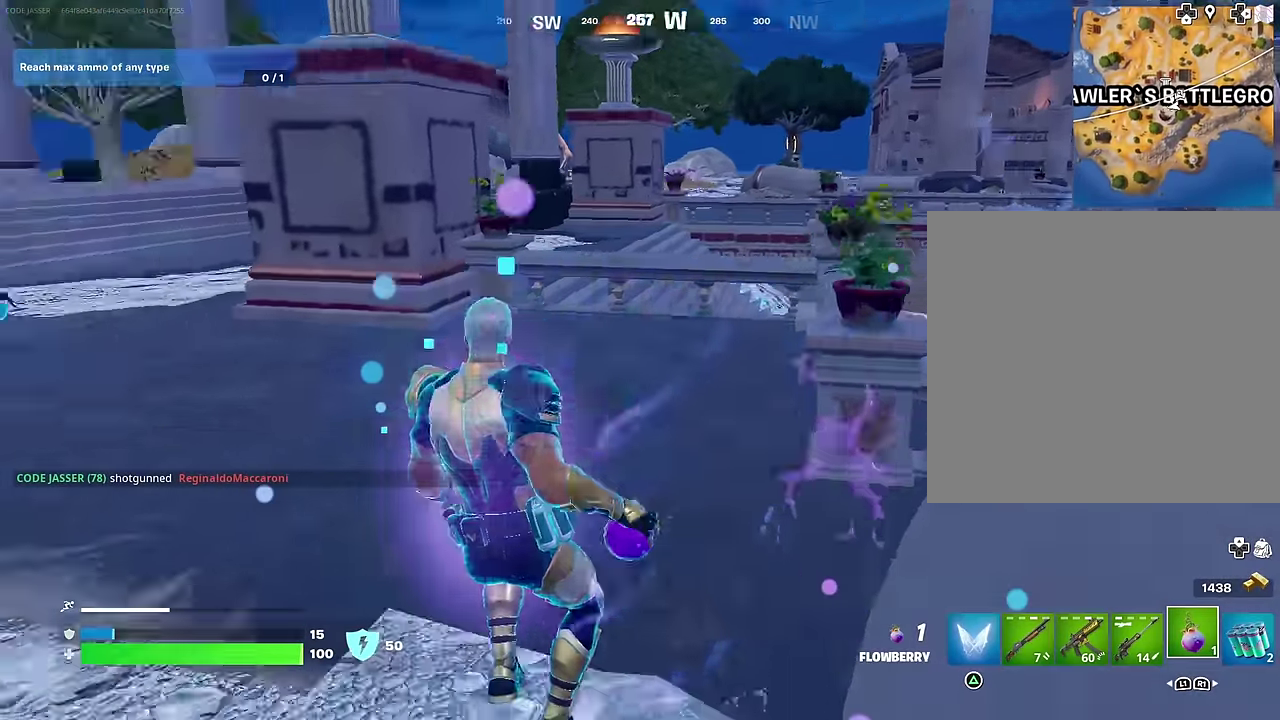
{"dt_ms": 700, "buttons": [], "left_stick": "up-left", "right_stick": "center", "events": [[33, "left_stick", "up"], [150, "R2", "down"], [150, "right_stick", "center"], [333, "R2", "up"], [633, "left_stick", "up-left"]]}